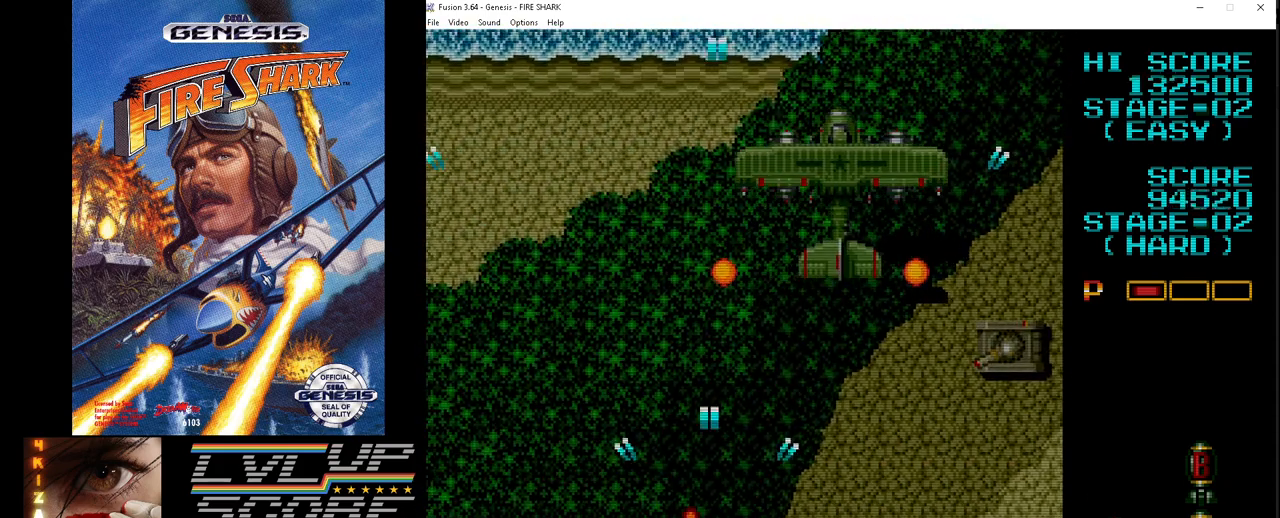
Gameplay with a controller (Xbox layout); each line is a JSON object with the inputs held at the frame after it. "events" lists button and stick changes between this image and that frame as [ms after this image, input, new state], when the widget could be followed in between. Not read: L1 L2 L3 R1 R2 R3.
{"buttons": ["A", "DPAD_UP"], "events": [[433, "DPAD_LEFT", "up"]]}
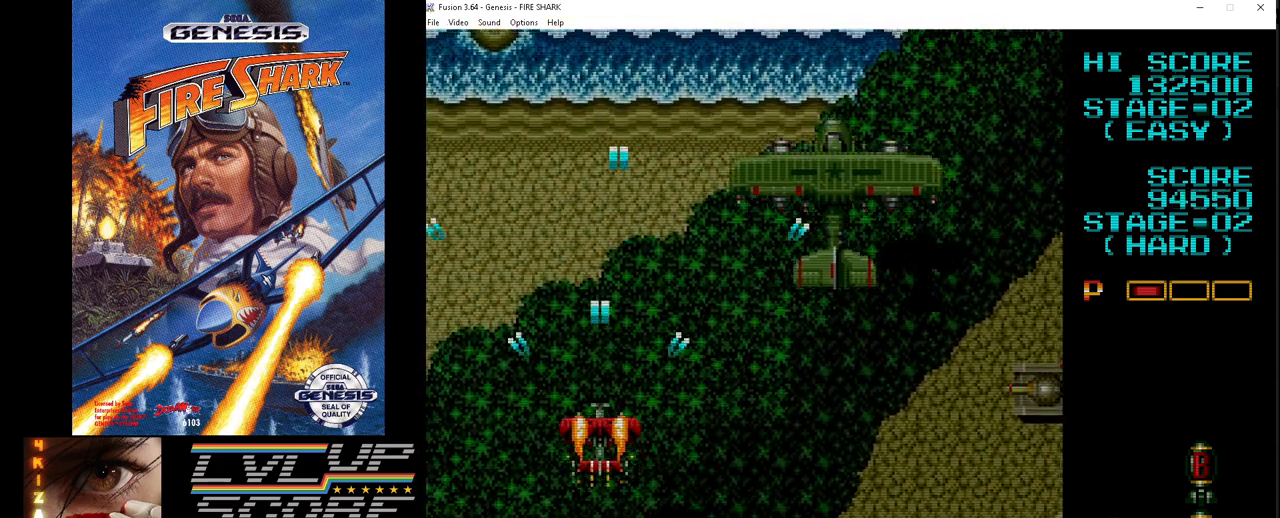
{"buttons": ["A"], "events": [[50, "DPAD_UP", "up"], [67, "DPAD_RIGHT", "down"], [433, "DPAD_RIGHT", "up"]]}
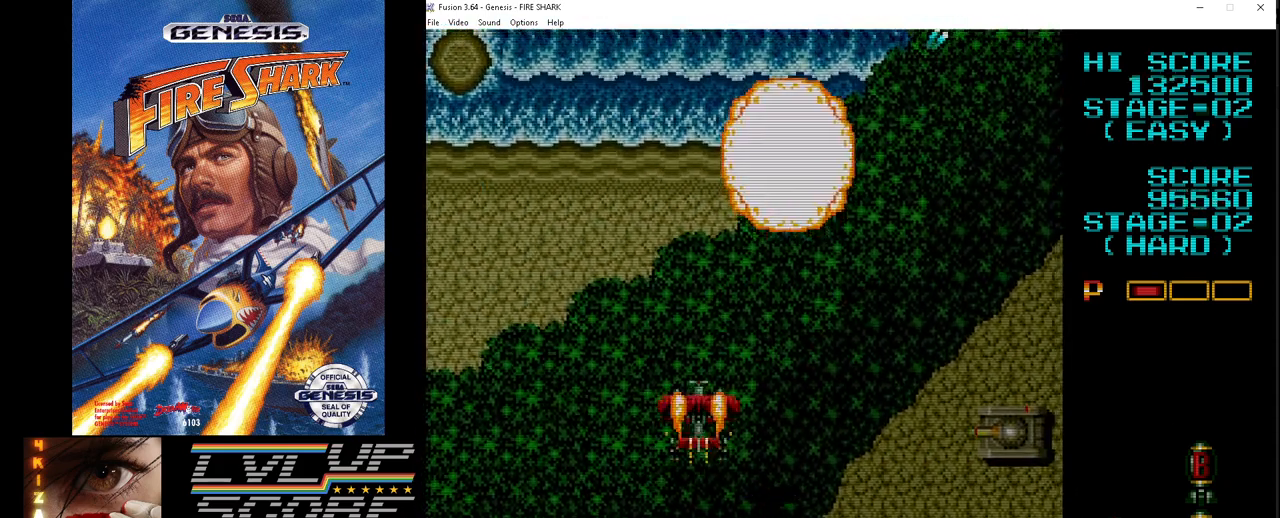
{"buttons": [], "events": [[350, "A", "up"]]}
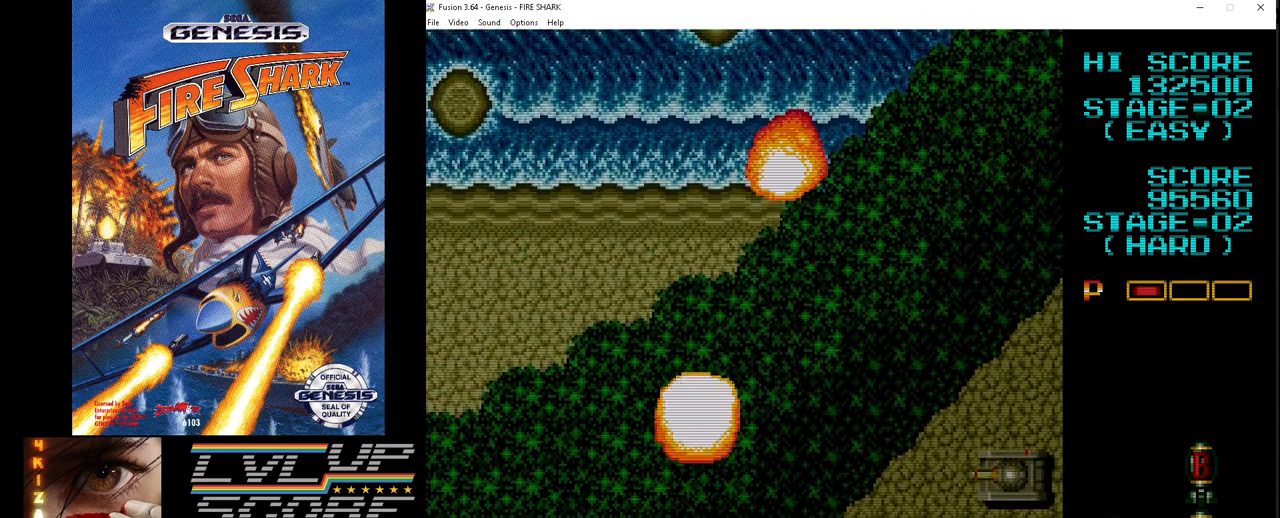
{"buttons": [], "events": []}
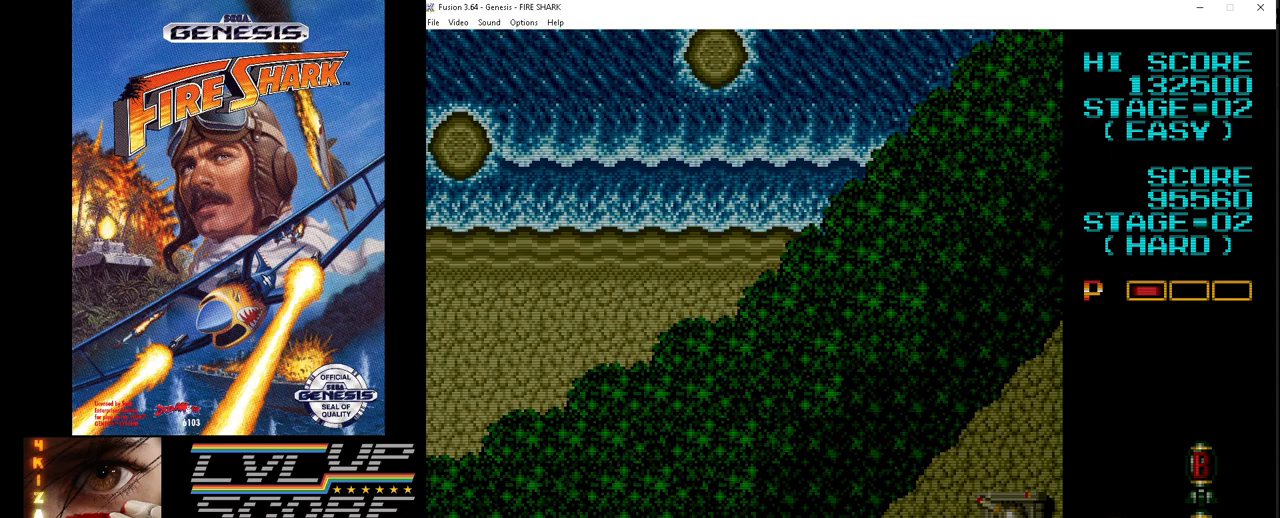
{"buttons": [], "events": []}
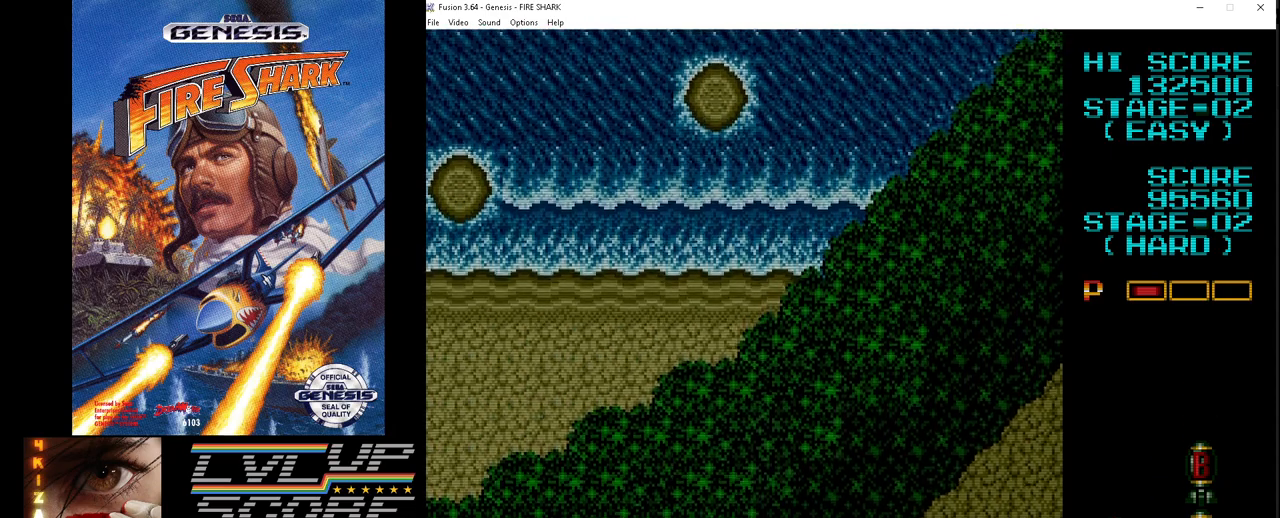
{"buttons": [], "events": []}
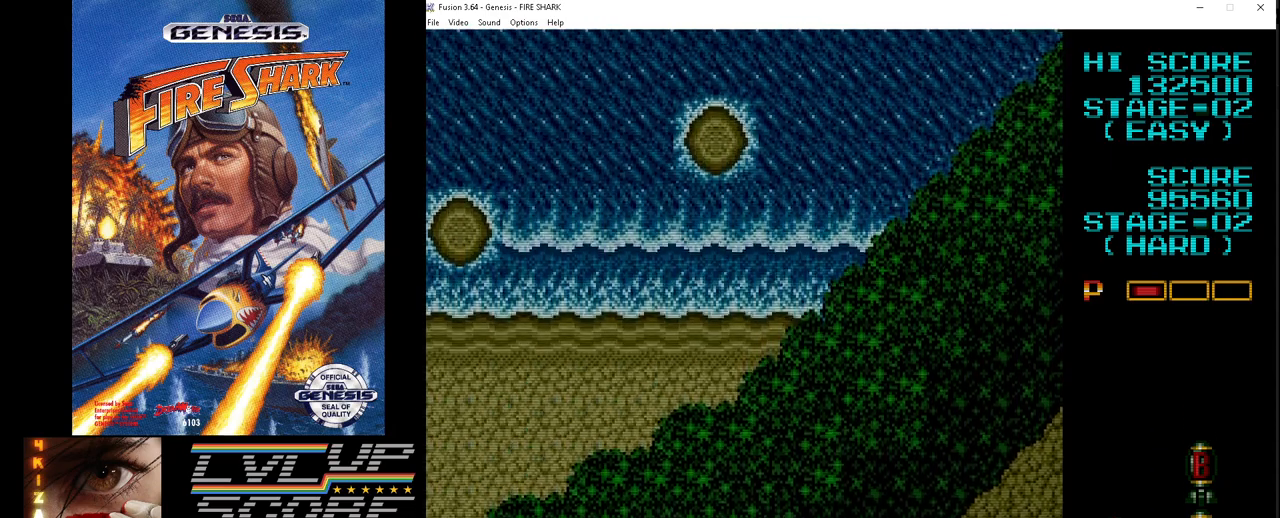
{"buttons": [], "events": []}
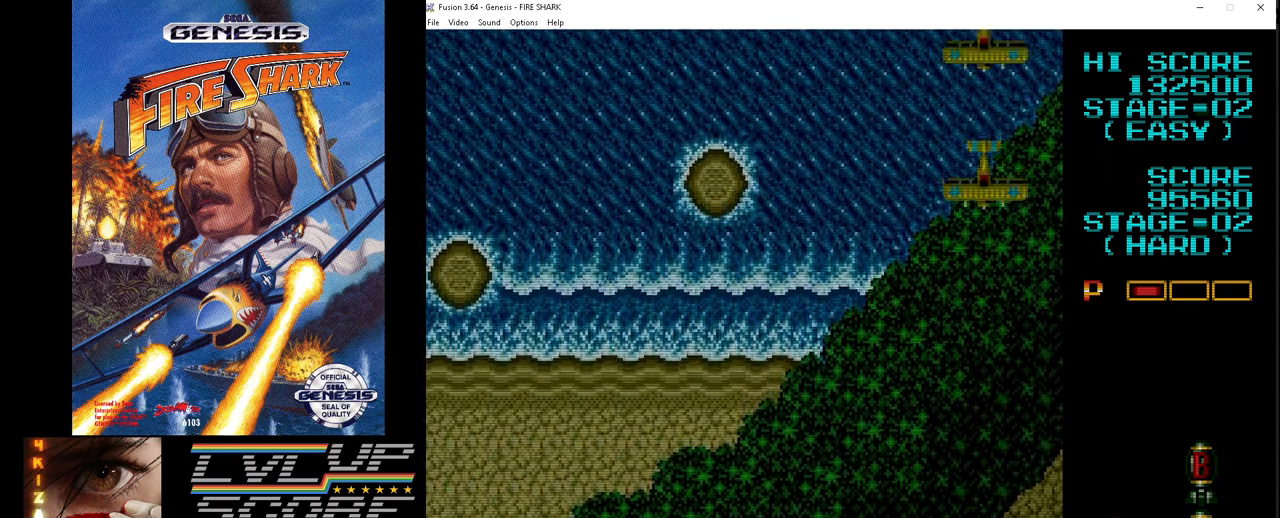
{"buttons": [], "events": []}
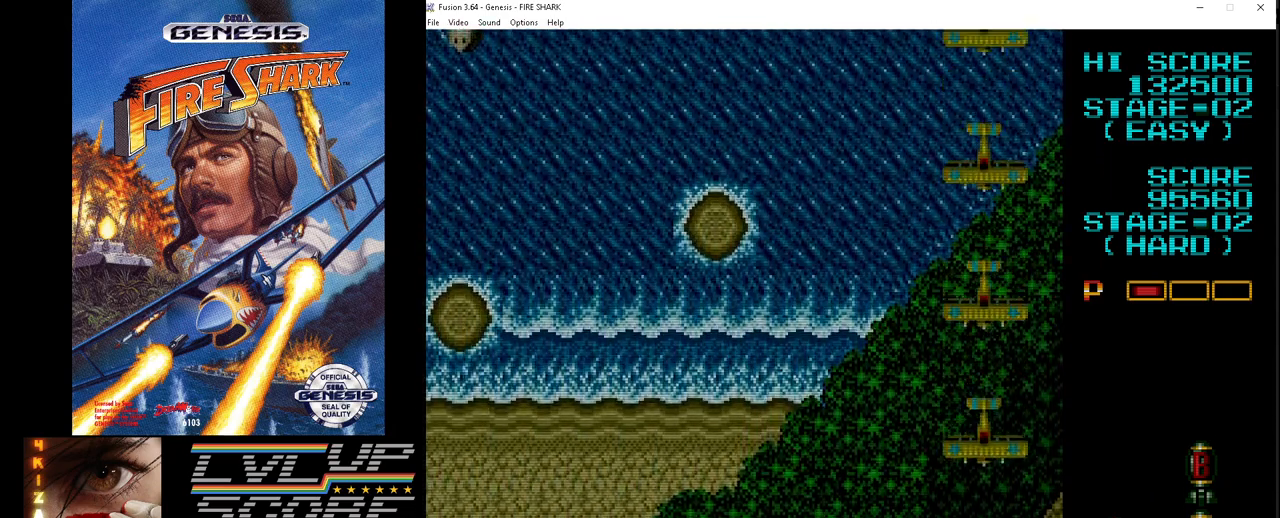
{"buttons": [], "events": []}
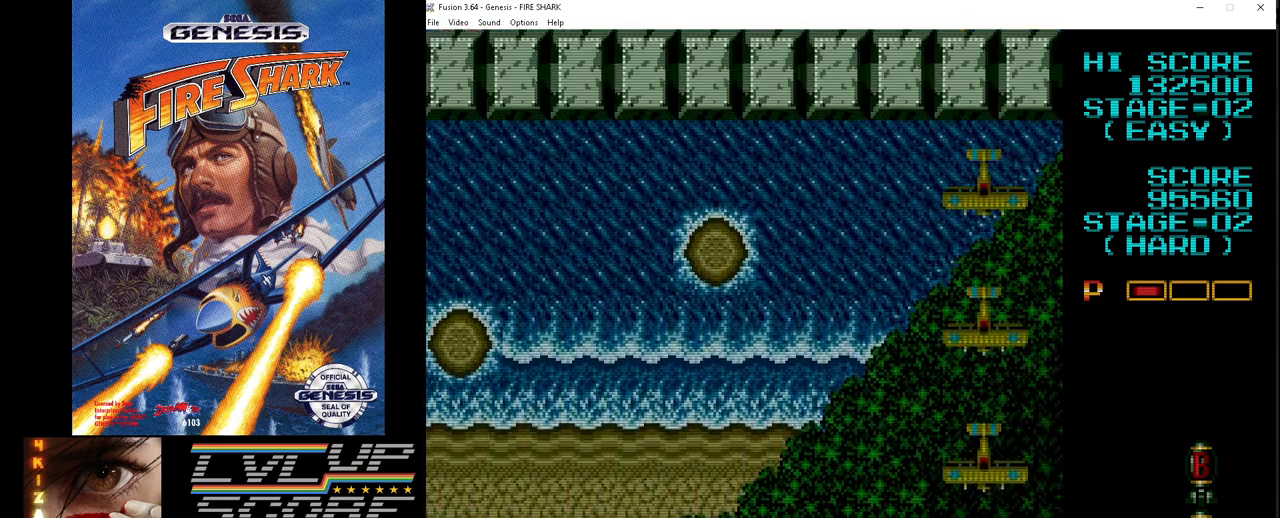
{"buttons": [], "events": []}
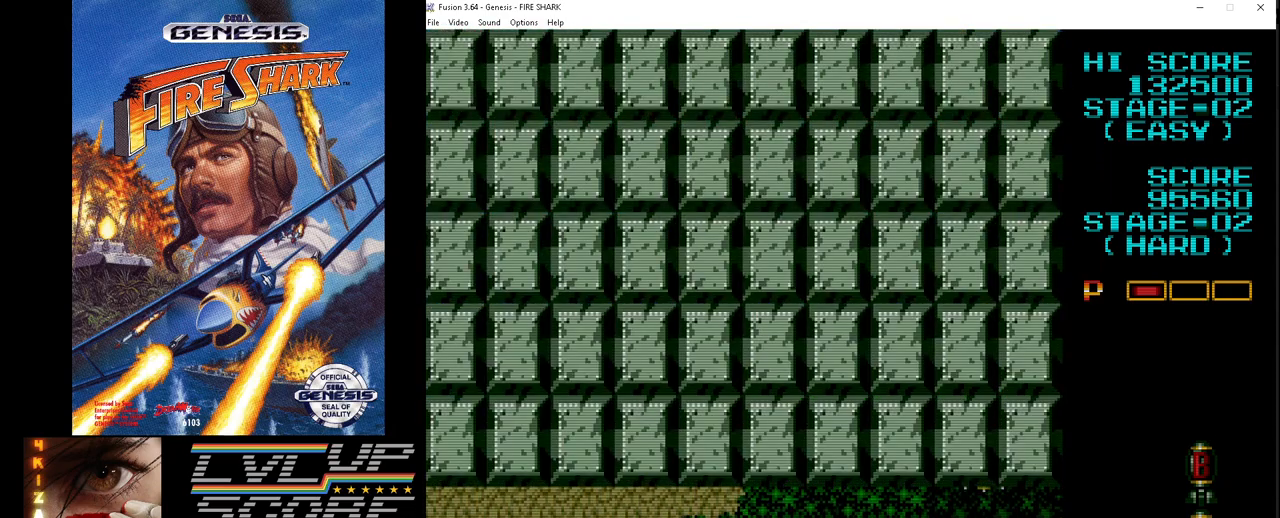
{"buttons": [], "events": []}
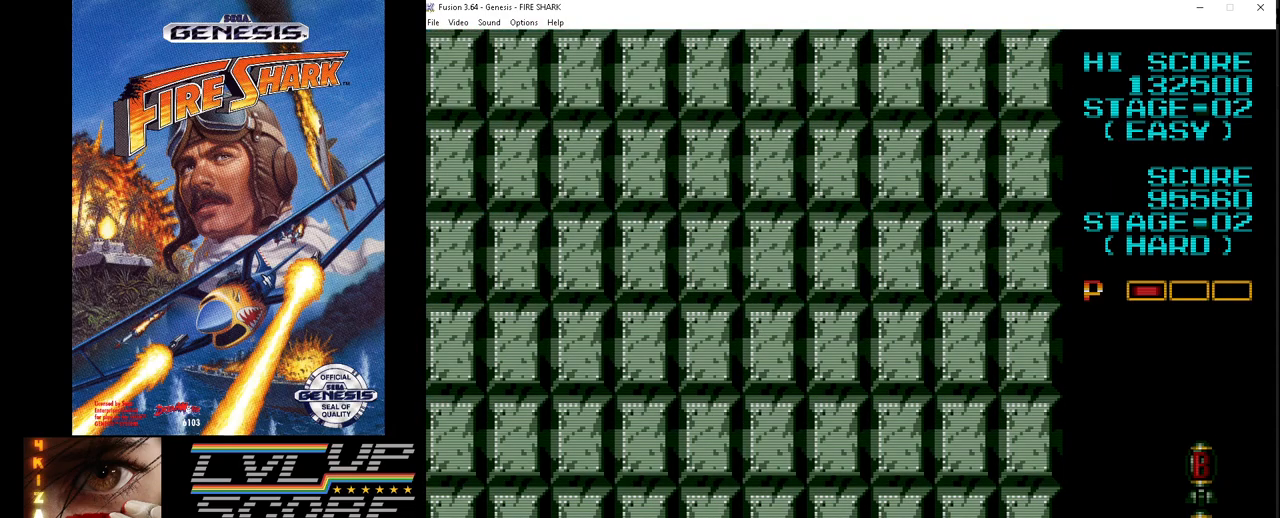
{"buttons": [], "events": []}
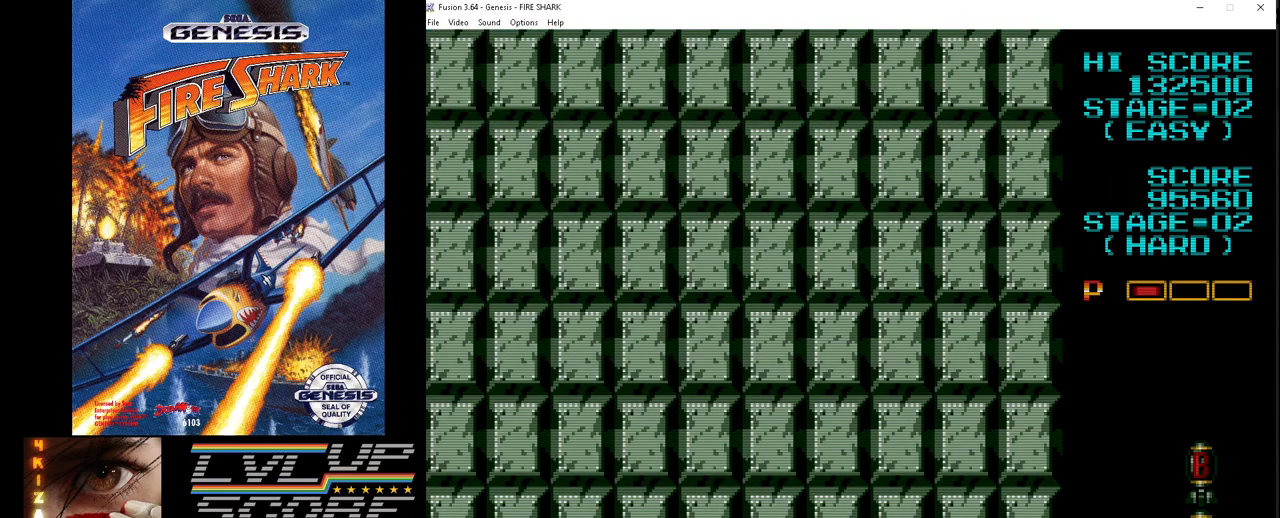
{"buttons": [], "events": []}
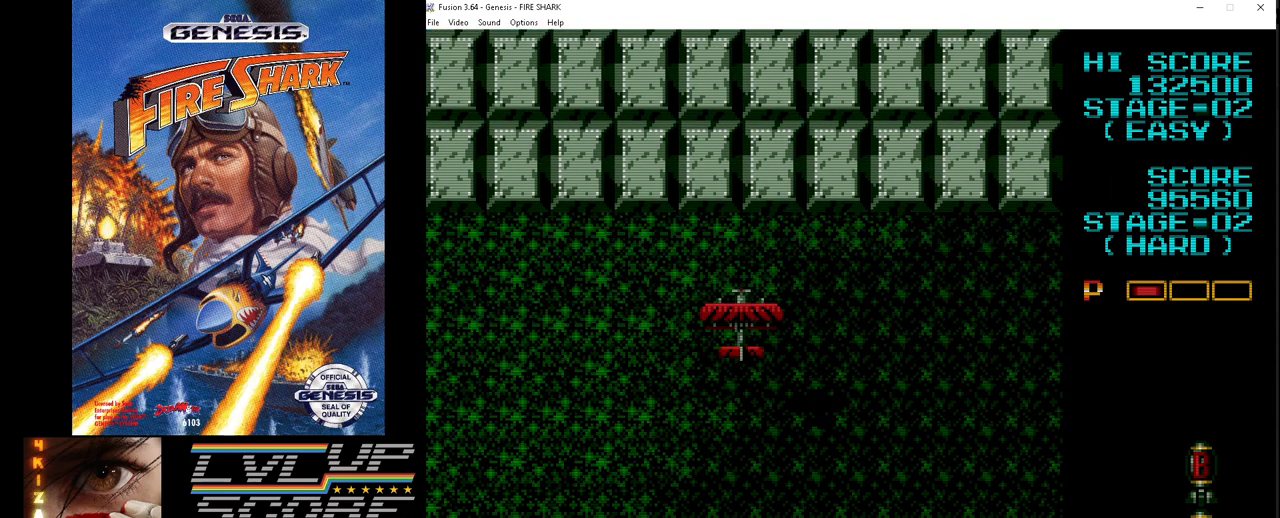
{"buttons": ["A", "DPAD_DOWN"], "events": [[117, "A", "down"], [317, "DPAD_DOWN", "down"]]}
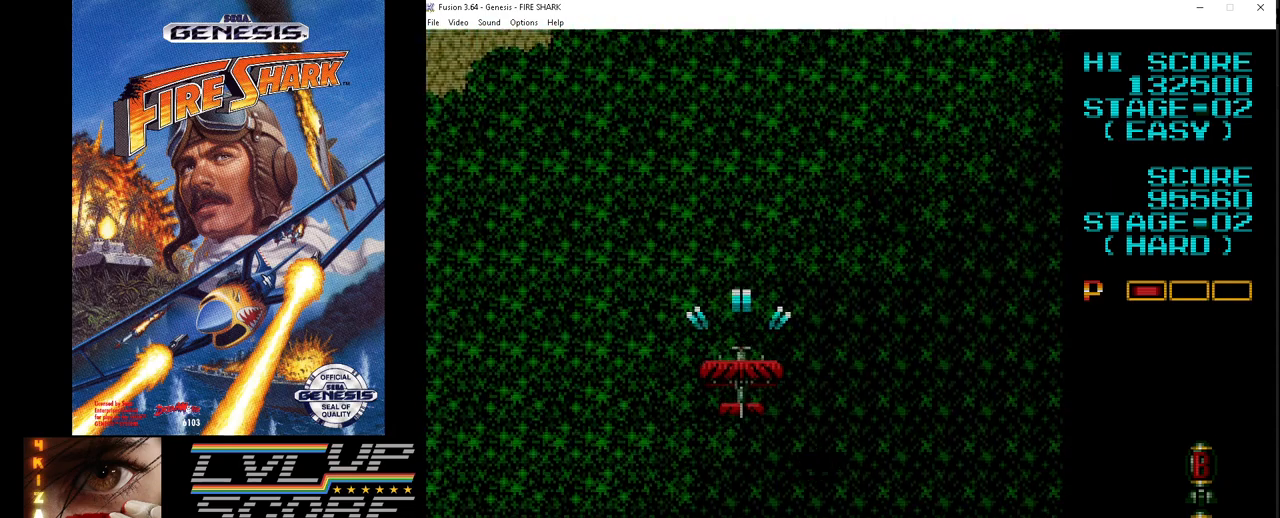
{"buttons": ["A"], "events": [[17, "DPAD_LEFT", "down"], [50, "DPAD_DOWN", "up"], [233, "DPAD_UP", "down"], [250, "DPAD_LEFT", "up"], [433, "DPAD_UP", "up"]]}
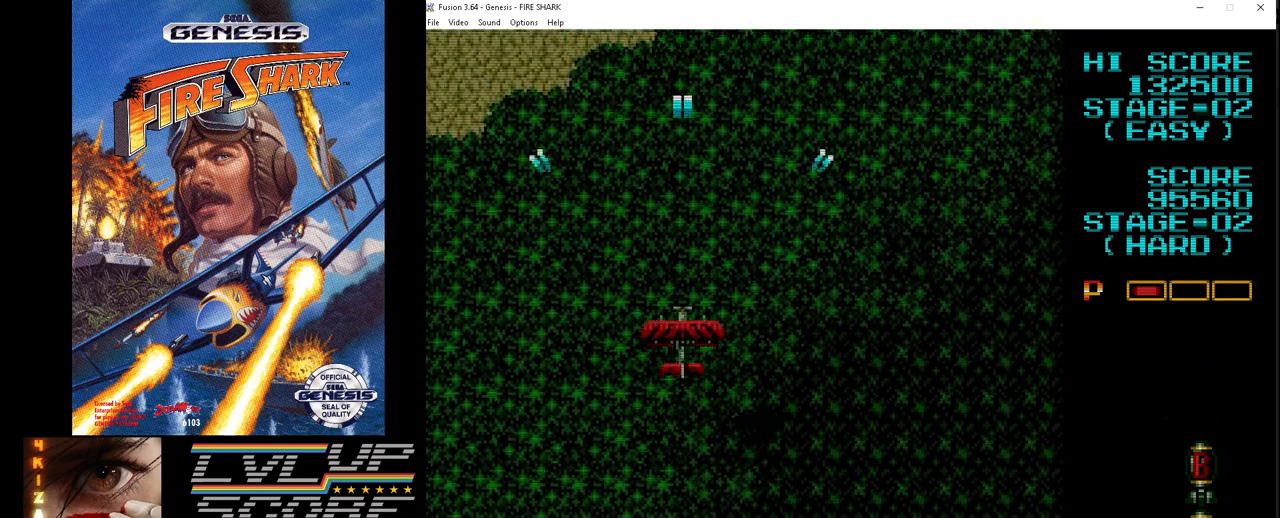
{"buttons": ["A", "DPAD_RIGHT"], "events": [[300, "DPAD_RIGHT", "down"]]}
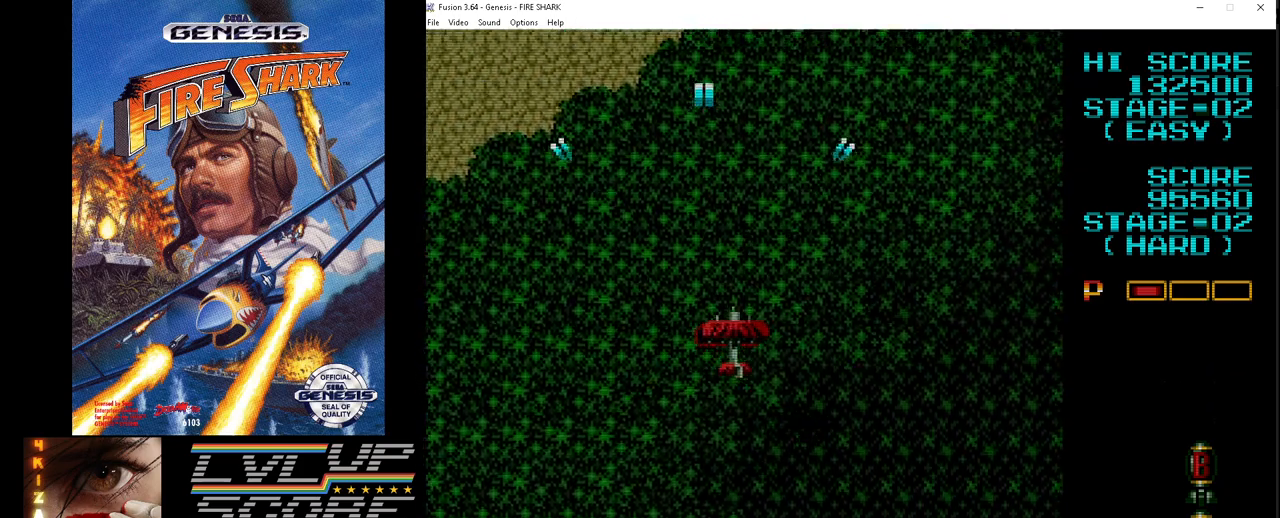
{"buttons": ["A", "DPAD_DOWN", "DPAD_RIGHT"], "events": [[17, "DPAD_RIGHT", "up"], [483, "DPAD_DOWN", "down"], [500, "DPAD_RIGHT", "down"]]}
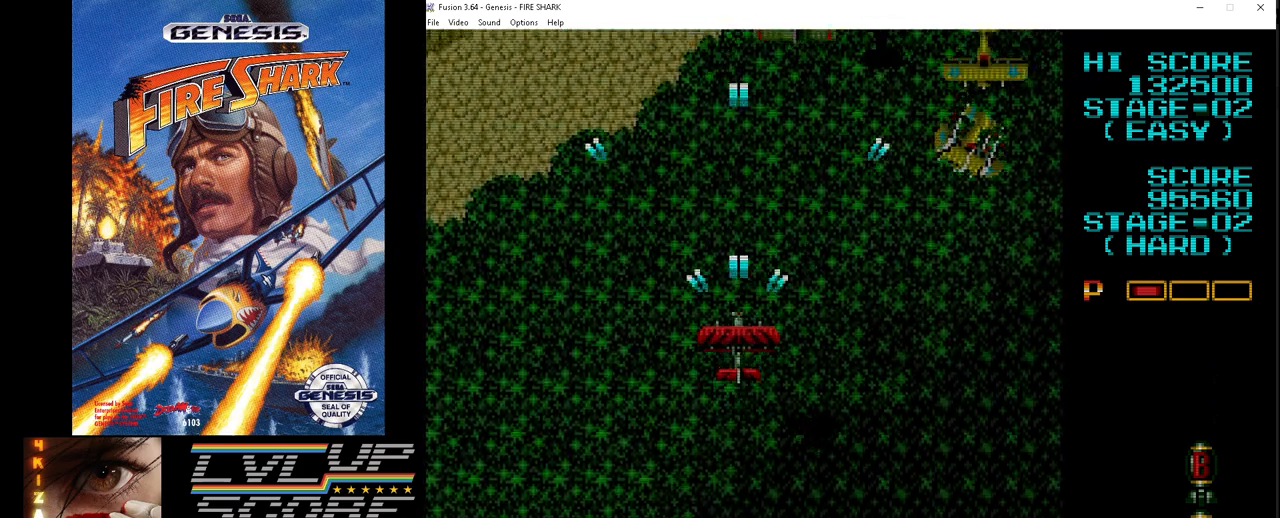
{"buttons": ["A", "DPAD_DOWN", "DPAD_RIGHT"], "events": []}
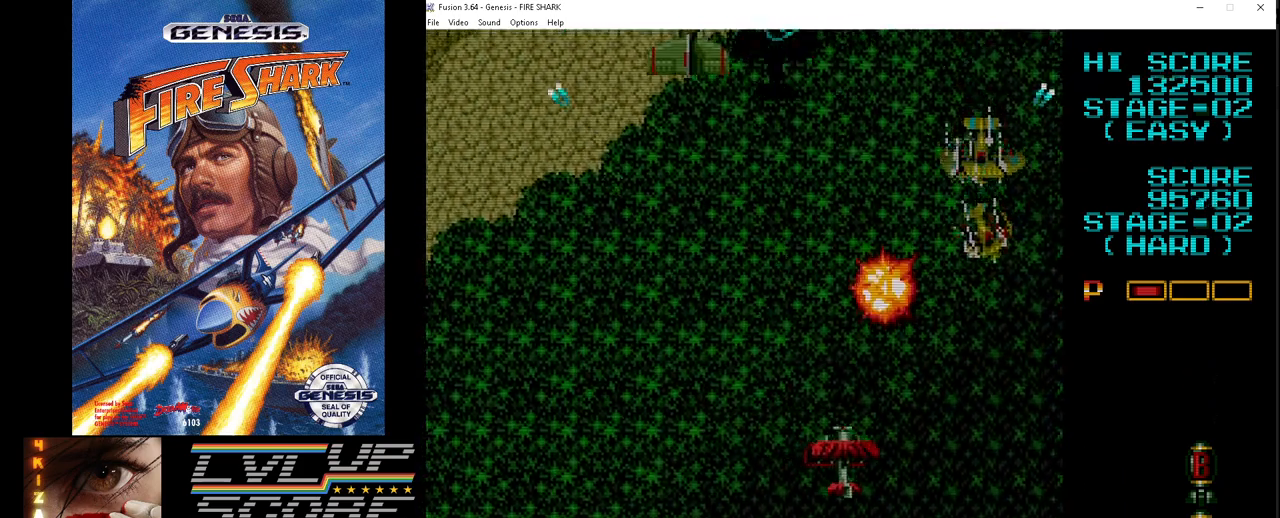
{"buttons": ["A", "DPAD_UP"], "events": [[50, "DPAD_RIGHT", "up"], [183, "DPAD_LEFT", "down"], [217, "DPAD_DOWN", "up"], [350, "DPAD_UP", "down"], [400, "DPAD_LEFT", "up"]]}
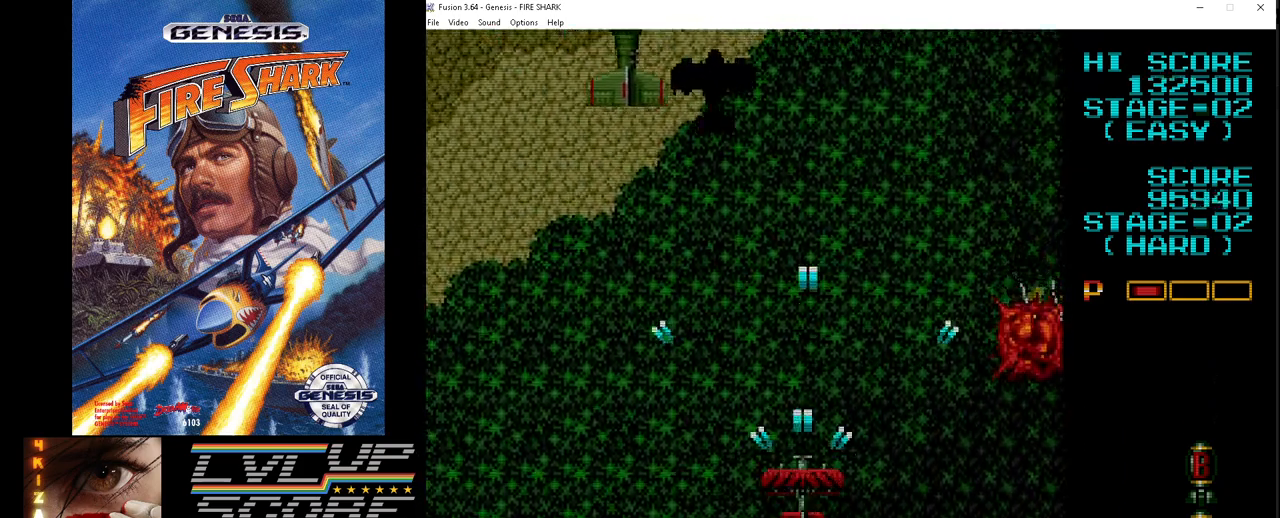
{"buttons": ["A", "DPAD_LEFT"], "events": [[17, "DPAD_LEFT", "down"], [317, "DPAD_UP", "up"]]}
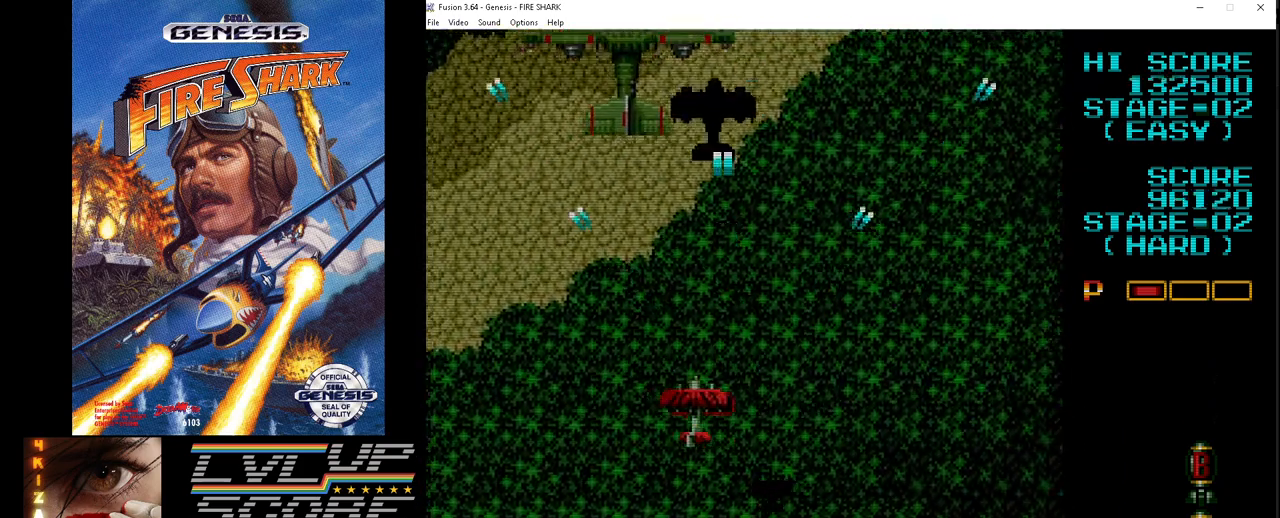
{"buttons": ["A"], "events": [[117, "DPAD_DOWN", "down"], [150, "DPAD_LEFT", "up"], [250, "DPAD_RIGHT", "down"], [300, "DPAD_DOWN", "up"], [350, "DPAD_RIGHT", "up"]]}
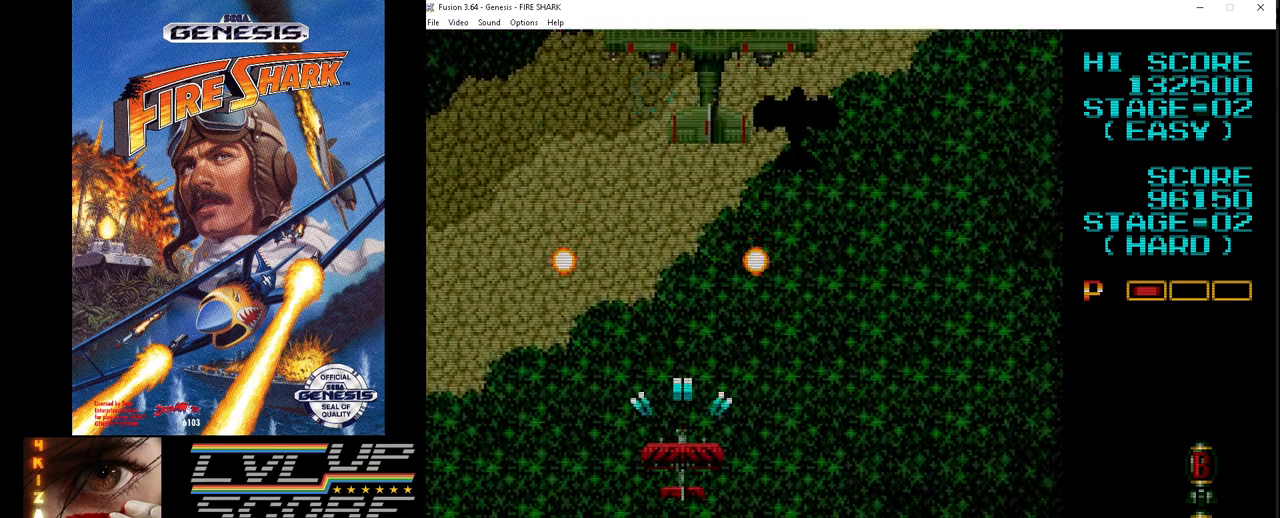
{"buttons": ["A", "DPAD_LEFT"], "events": [[83, "DPAD_DOWN", "down"], [83, "DPAD_RIGHT", "down"], [167, "DPAD_RIGHT", "up"], [200, "DPAD_LEFT", "down"], [233, "DPAD_DOWN", "up"], [317, "DPAD_LEFT", "up"], [317, "DPAD_UP", "down"], [467, "DPAD_LEFT", "down"], [483, "DPAD_UP", "up"]]}
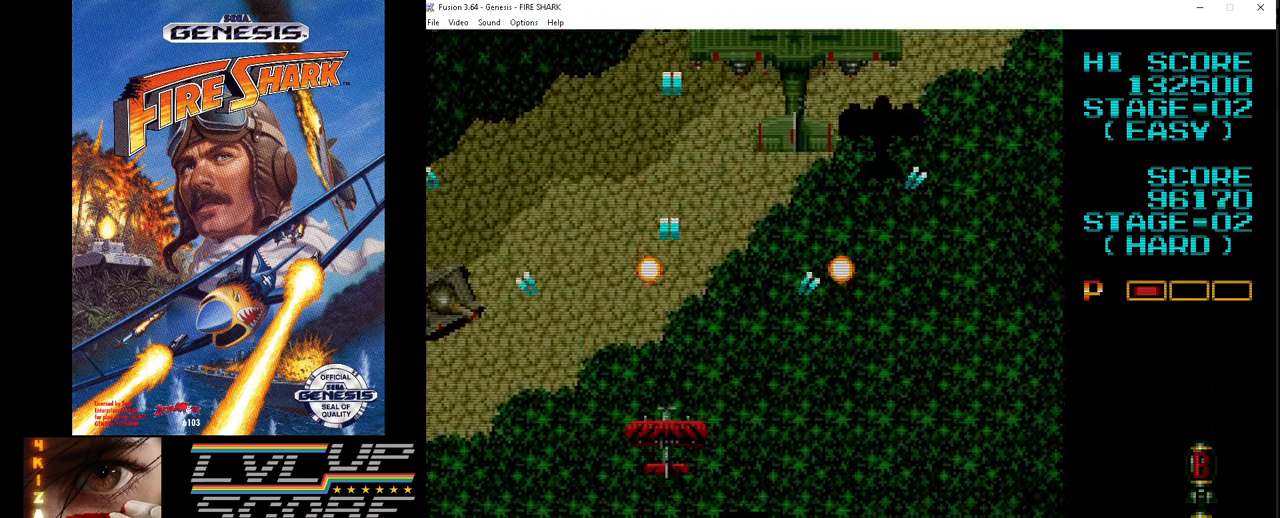
{"buttons": ["A", "DPAD_DOWN", "DPAD_RIGHT"], "events": [[67, "DPAD_DOWN", "down"], [133, "DPAD_LEFT", "up"], [133, "DPAD_RIGHT", "down"]]}
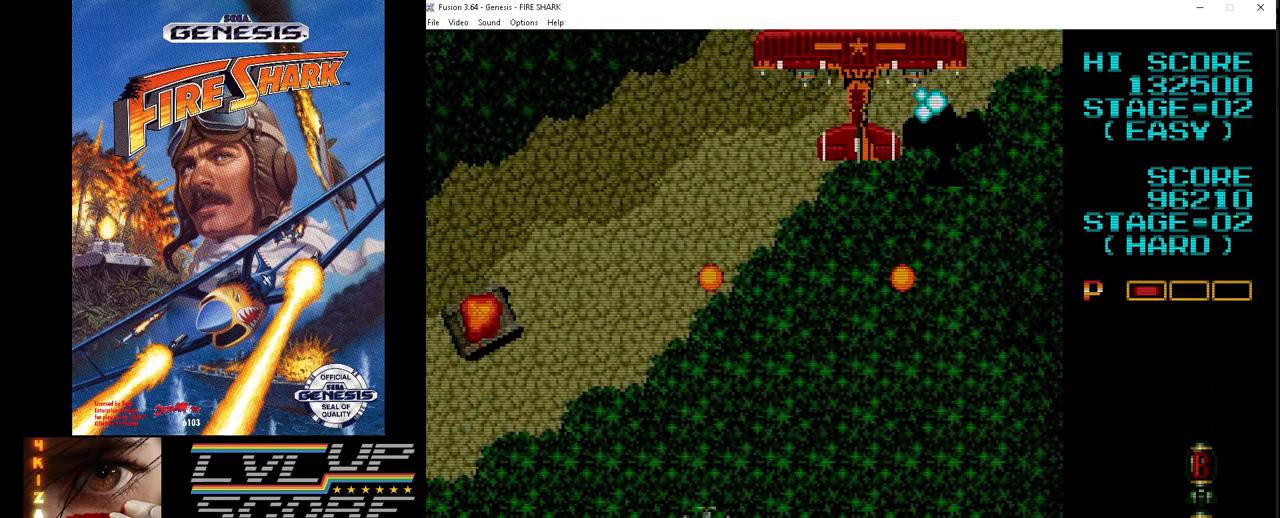
{"buttons": ["A", "DPAD_UP"], "events": [[33, "DPAD_RIGHT", "up"], [100, "DPAD_LEFT", "down"], [167, "DPAD_DOWN", "up"], [400, "DPAD_UP", "down"], [433, "DPAD_LEFT", "up"]]}
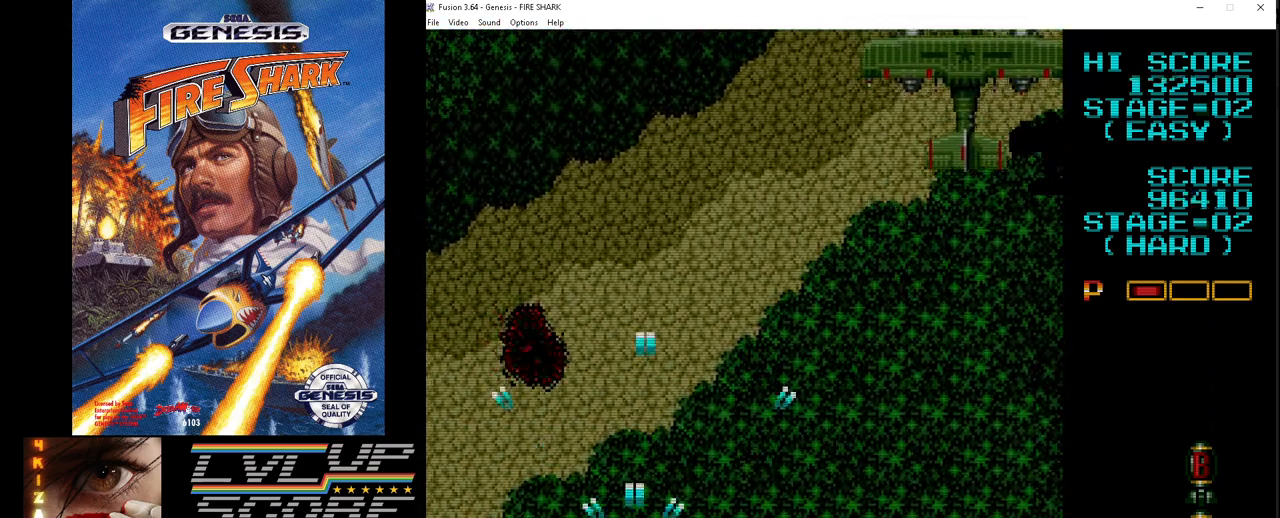
{"buttons": ["A", "DPAD_RIGHT"], "events": [[100, "DPAD_RIGHT", "down"], [117, "DPAD_UP", "up"], [200, "DPAD_DOWN", "down"], [300, "DPAD_DOWN", "up"]]}
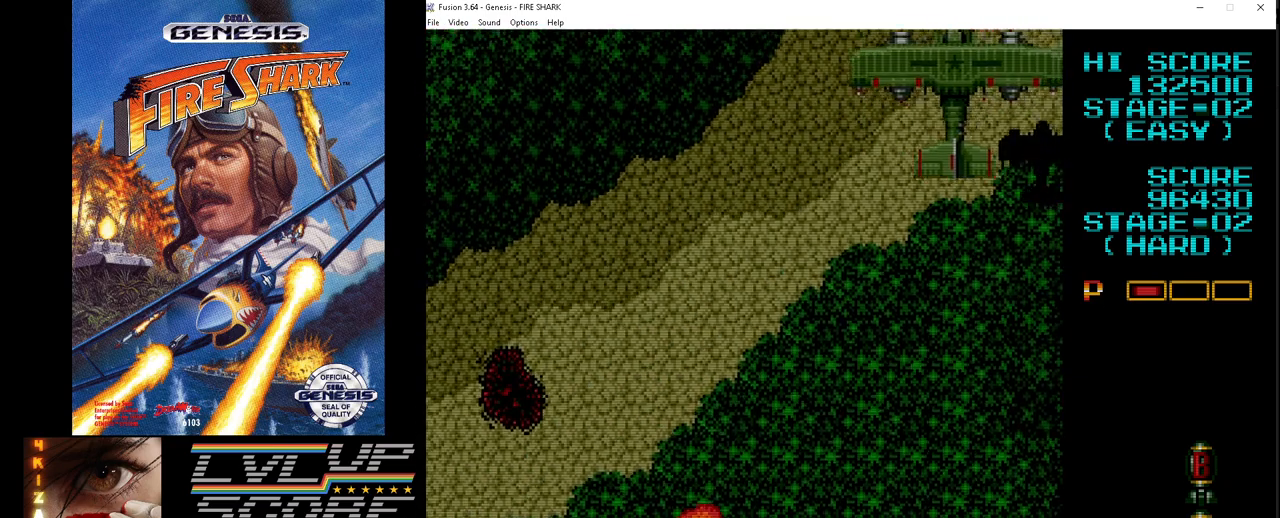
{"buttons": [], "events": [[233, "A", "up"], [283, "DPAD_RIGHT", "up"]]}
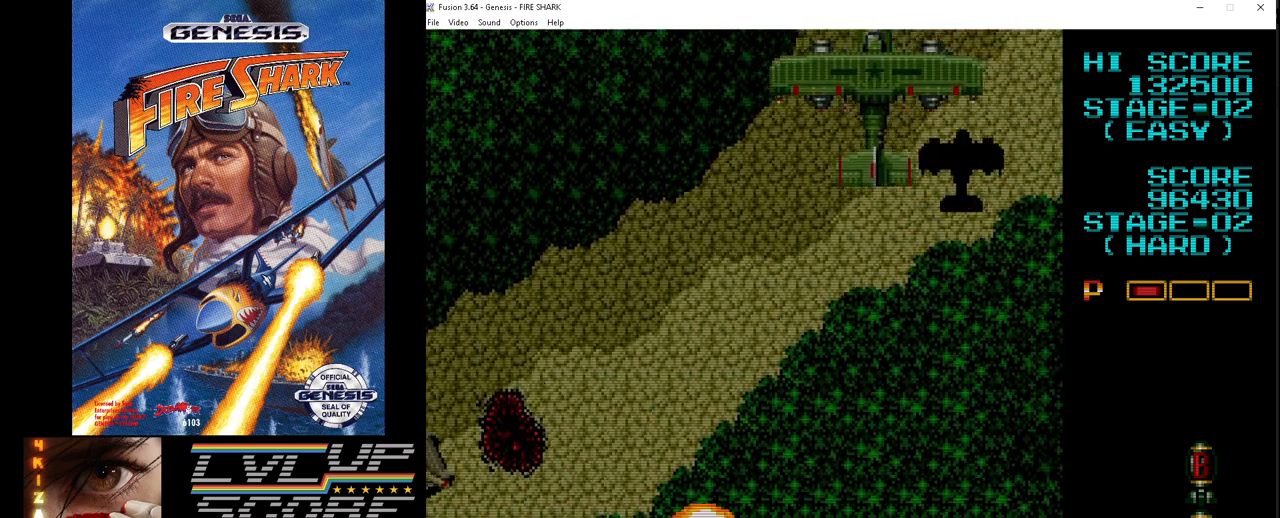
{"buttons": [], "events": []}
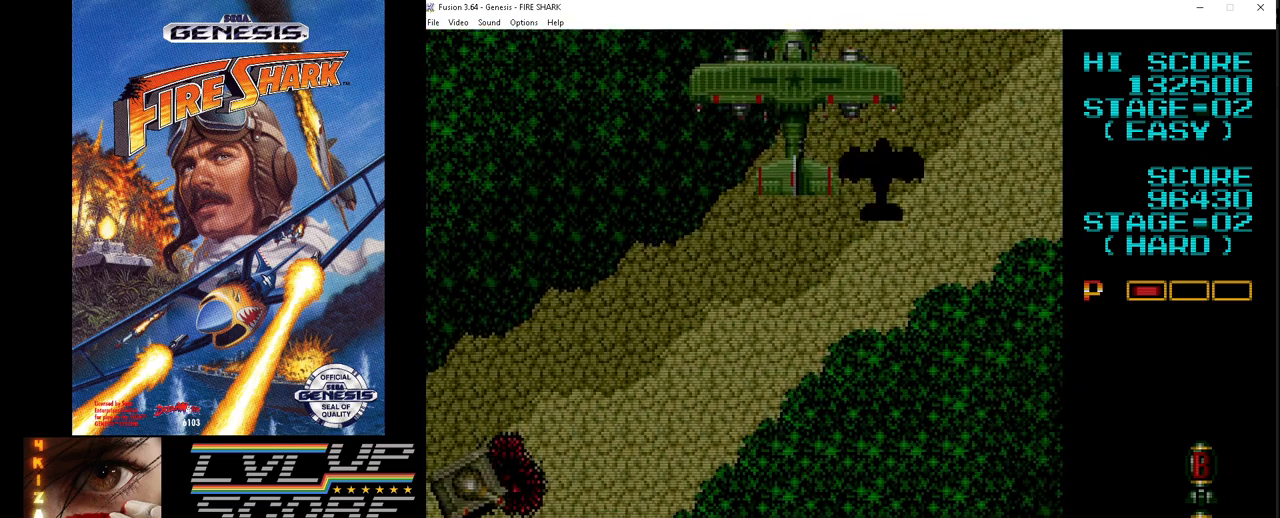
{"buttons": [], "events": []}
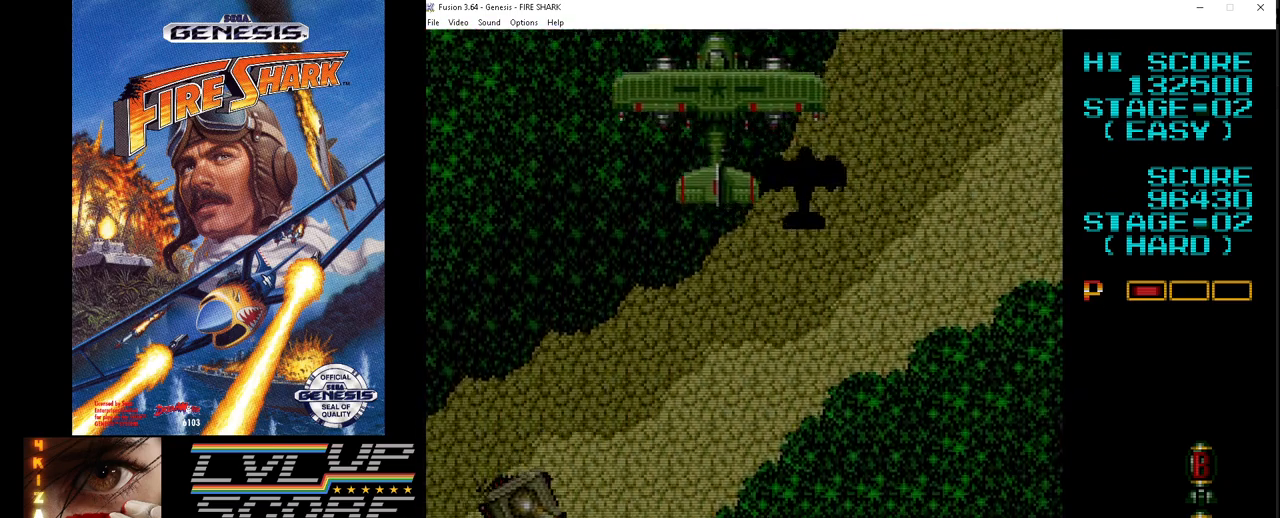
{"buttons": [], "events": []}
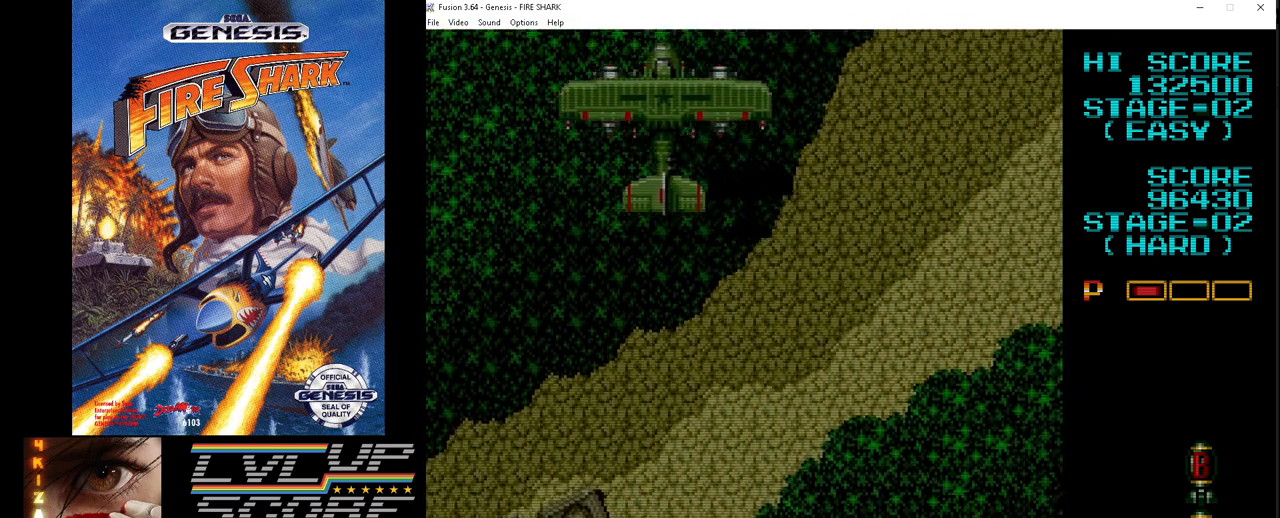
{"buttons": [], "events": []}